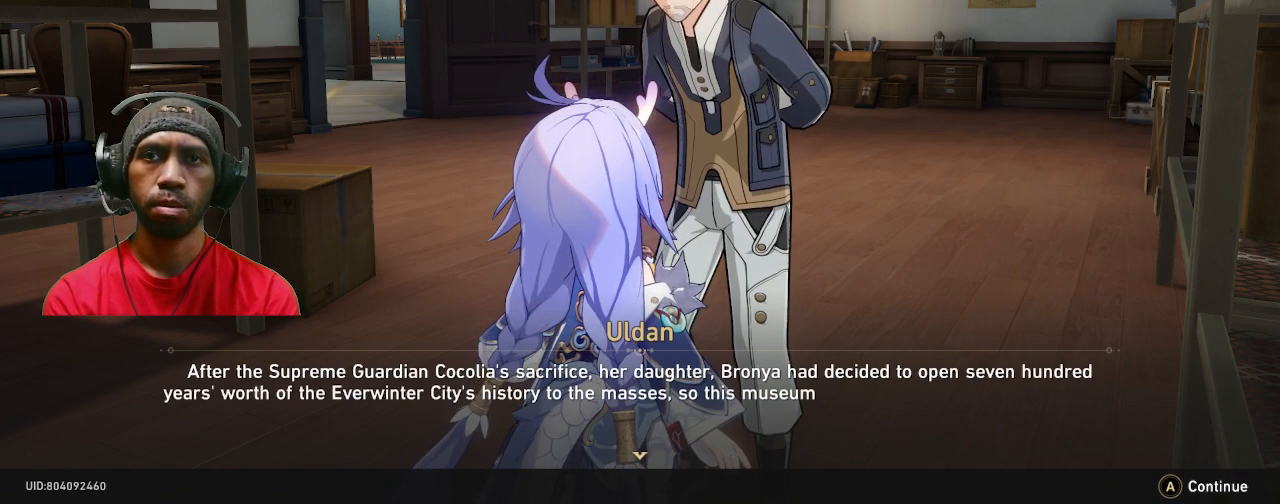
Gameplay with a controller (PlayStation layout); each line is a JSON object with the inputs held at the frame after it. "events" lists button and stick changes between this image and that frame as [ms after this image, input, new state], when the widget could be followed in between. Not read: R3.
{"buttons": ["R2"], "left_stick": "center", "right_stick": "center", "events": []}
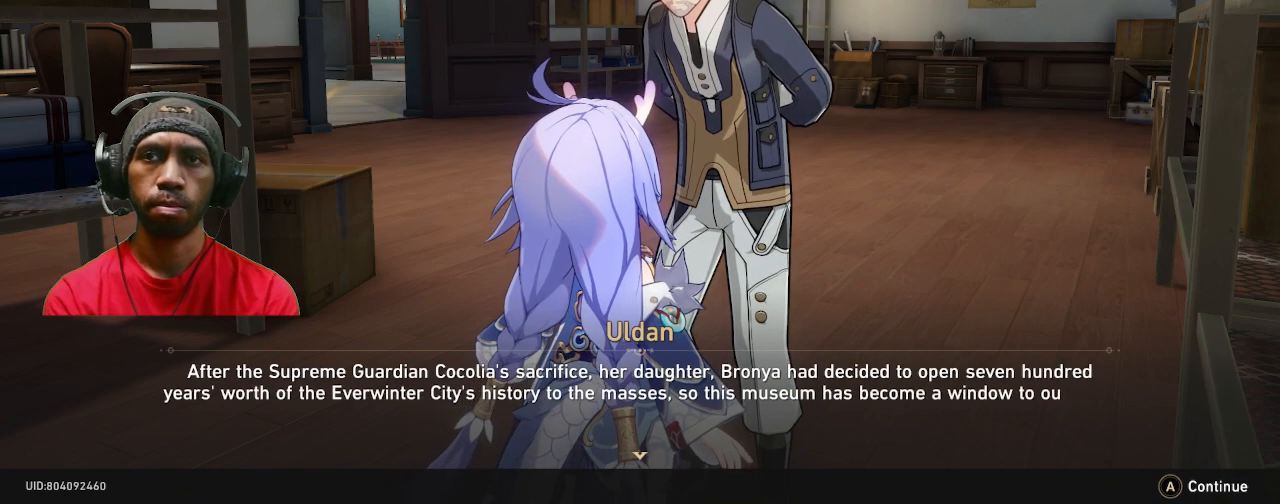
{"buttons": ["R2"], "left_stick": "center", "right_stick": "center", "events": []}
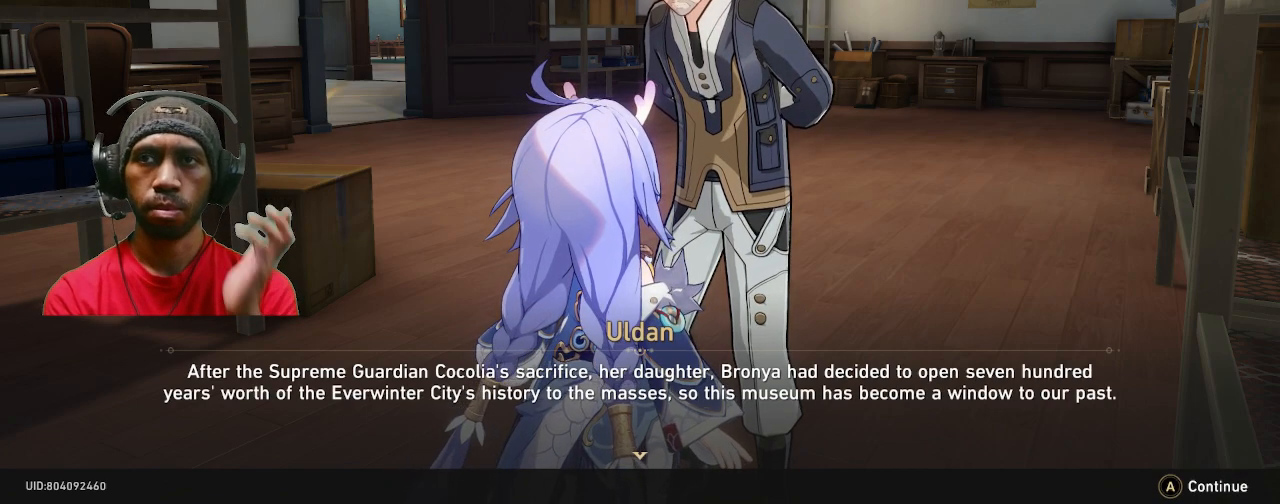
{"buttons": ["R2"], "left_stick": "center", "right_stick": "center", "events": []}
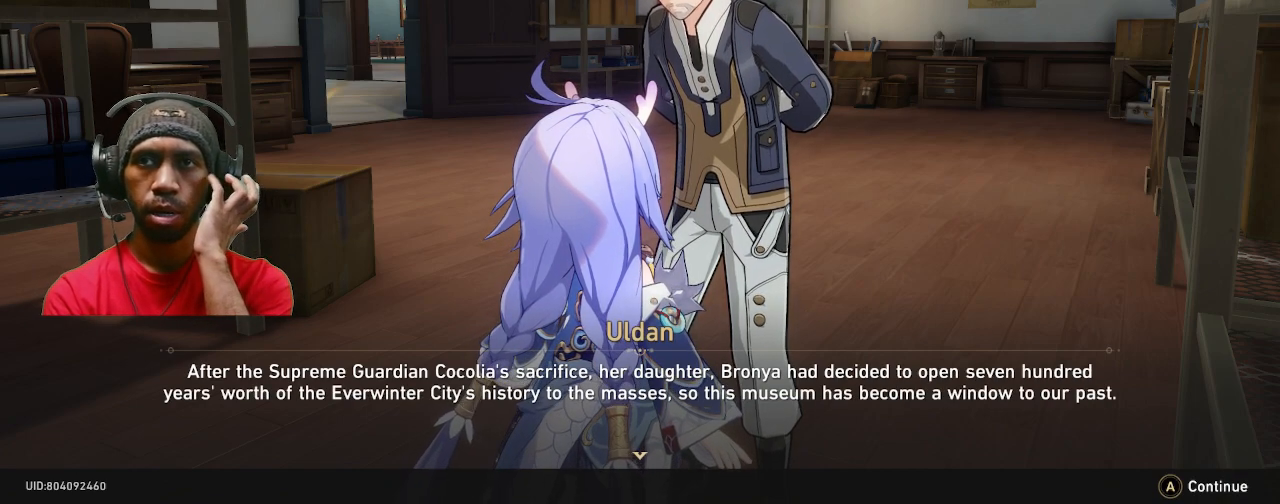
{"buttons": ["R2"], "left_stick": "center", "right_stick": "center", "events": []}
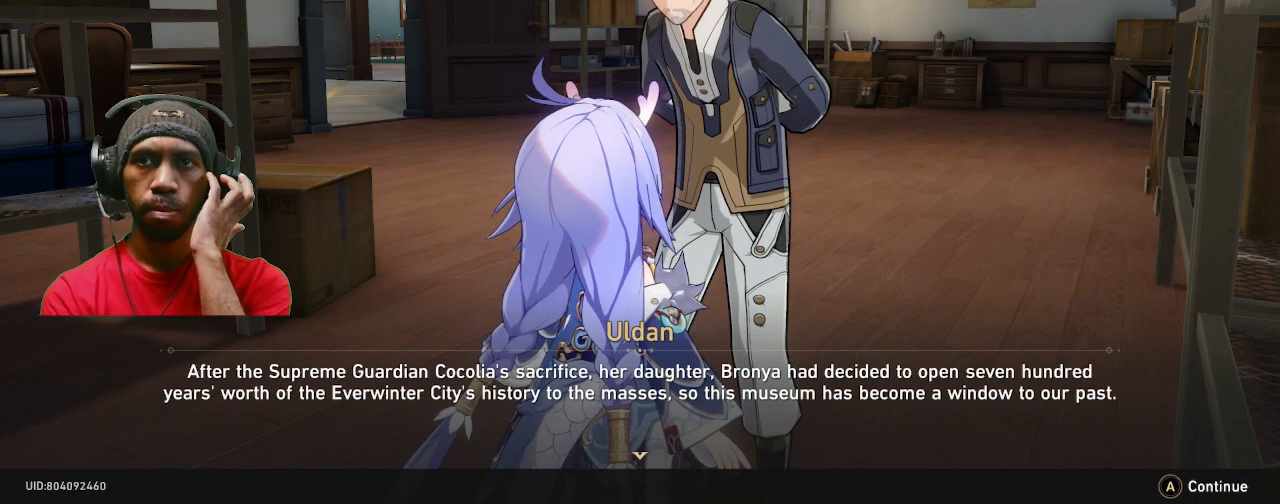
{"buttons": ["R2"], "left_stick": "center", "right_stick": "center", "events": []}
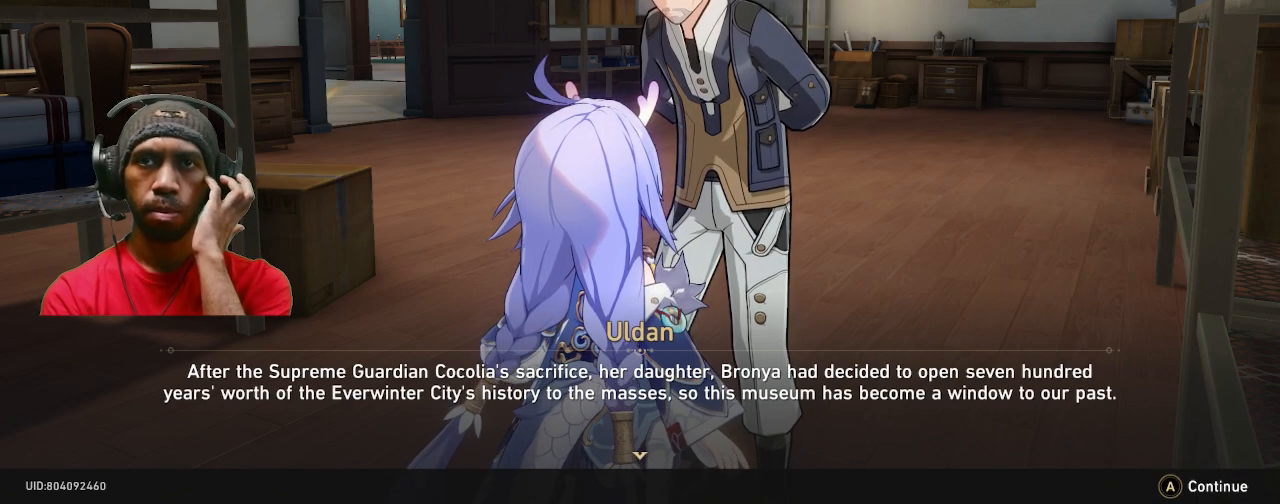
{"buttons": ["R2"], "left_stick": "center", "right_stick": "center", "events": []}
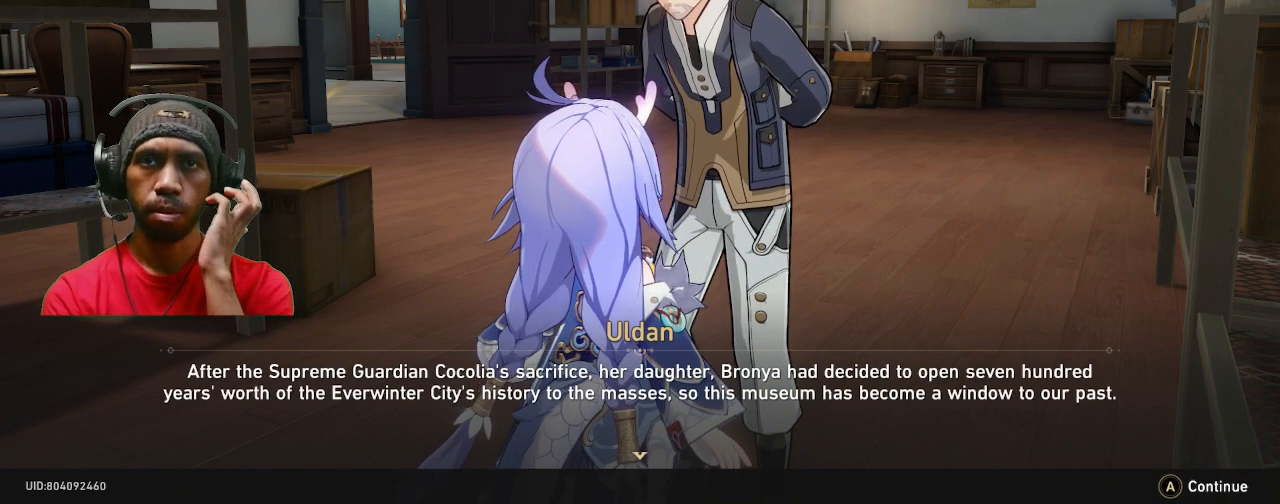
{"buttons": ["R2"], "left_stick": "center", "right_stick": "center", "events": []}
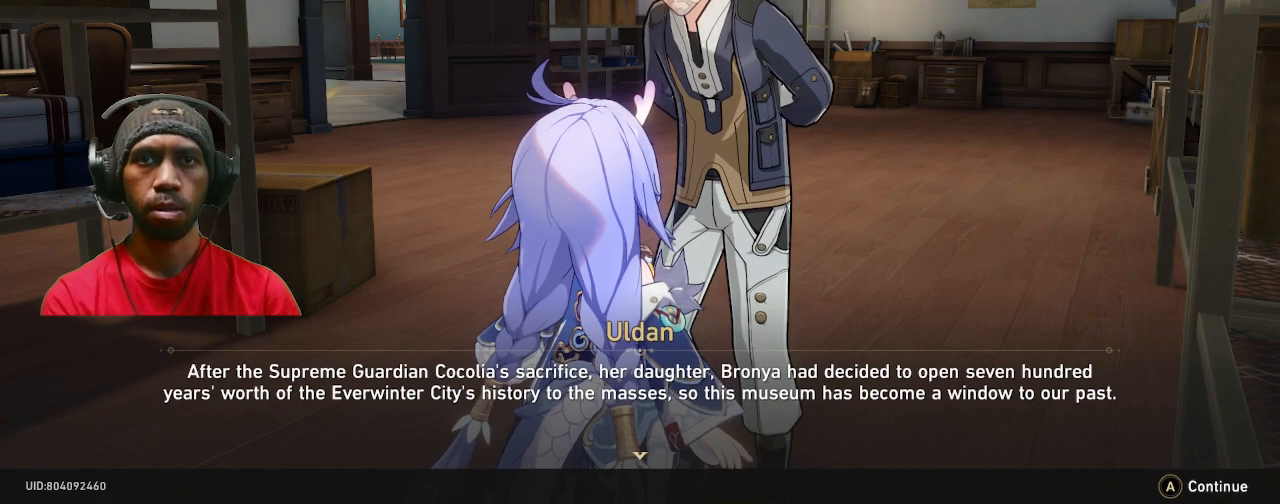
{"buttons": ["R2"], "left_stick": "center", "right_stick": "center", "events": []}
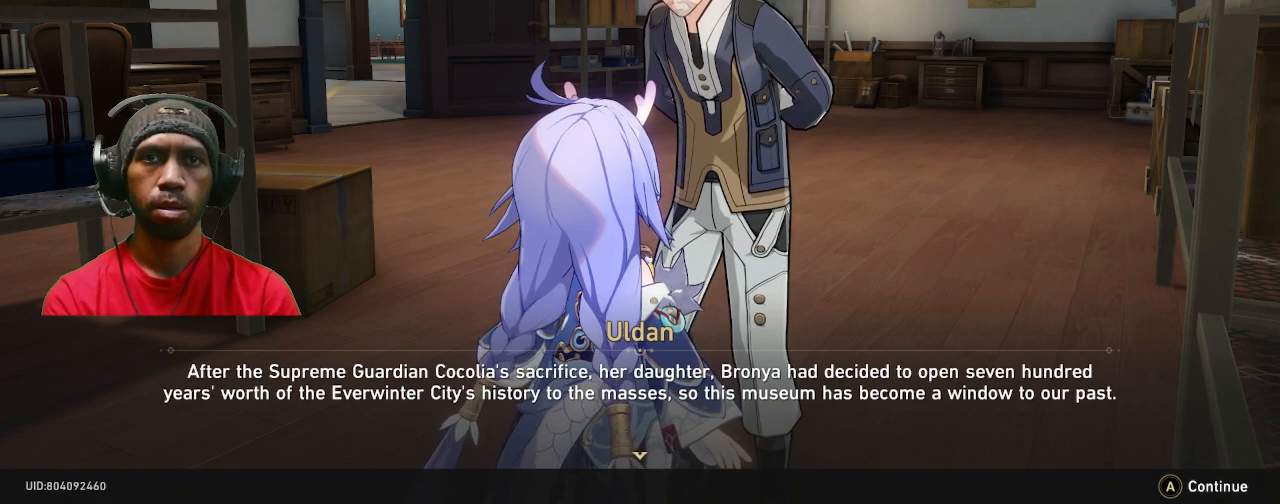
{"buttons": ["R2"], "left_stick": "center", "right_stick": "center", "events": []}
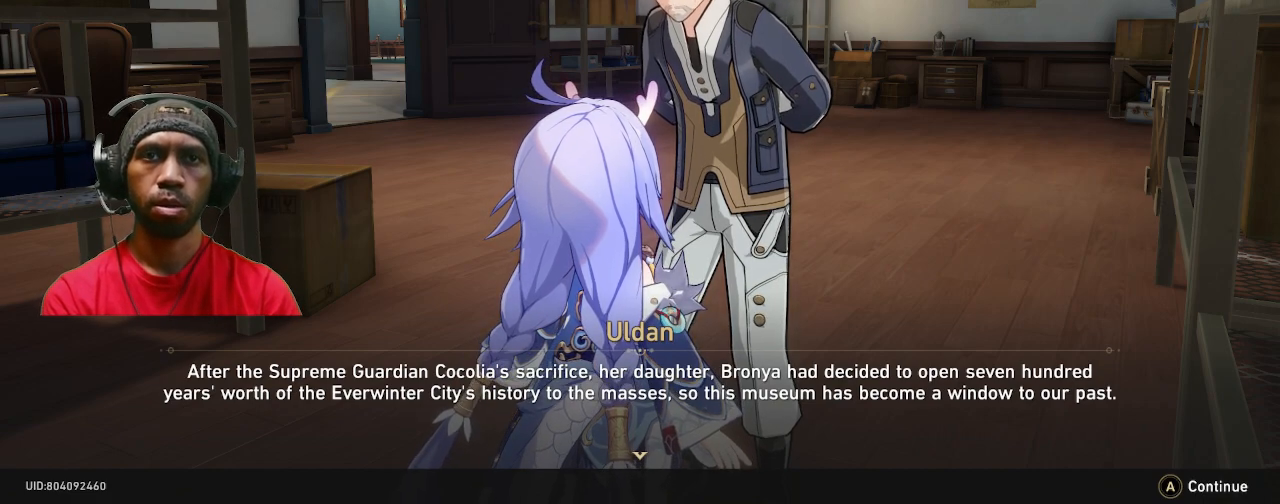
{"buttons": ["R2"], "left_stick": "center", "right_stick": "center", "events": []}
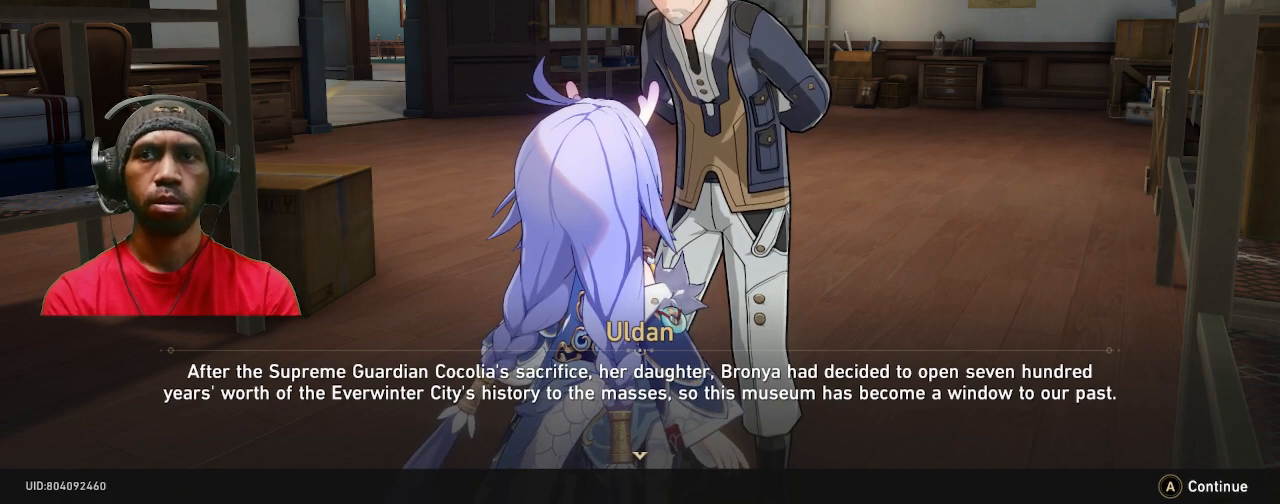
{"buttons": ["R2"], "left_stick": "center", "right_stick": "center", "events": []}
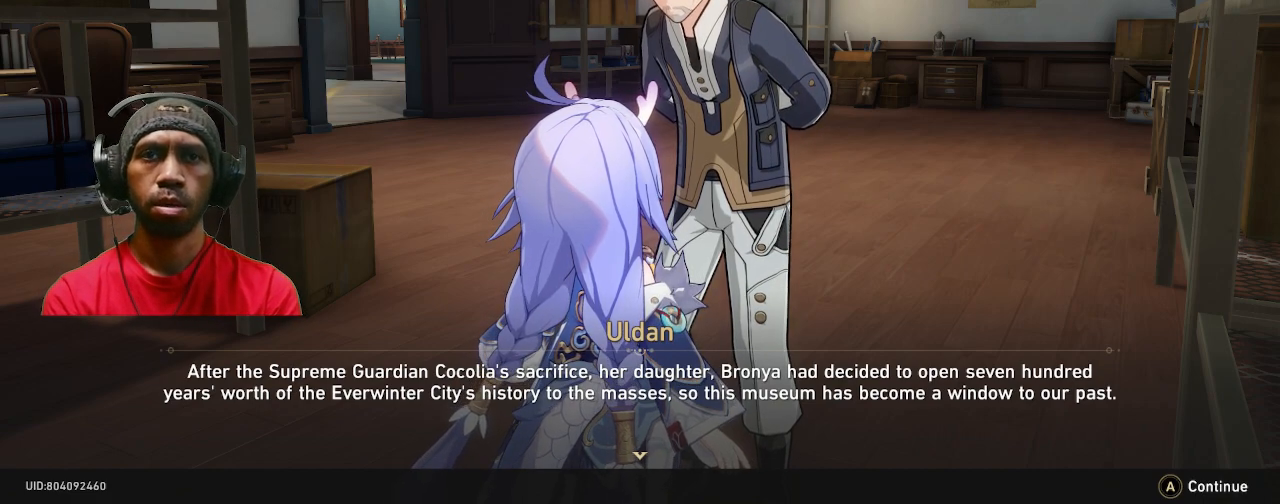
{"buttons": ["R2"], "left_stick": "center", "right_stick": "center", "events": []}
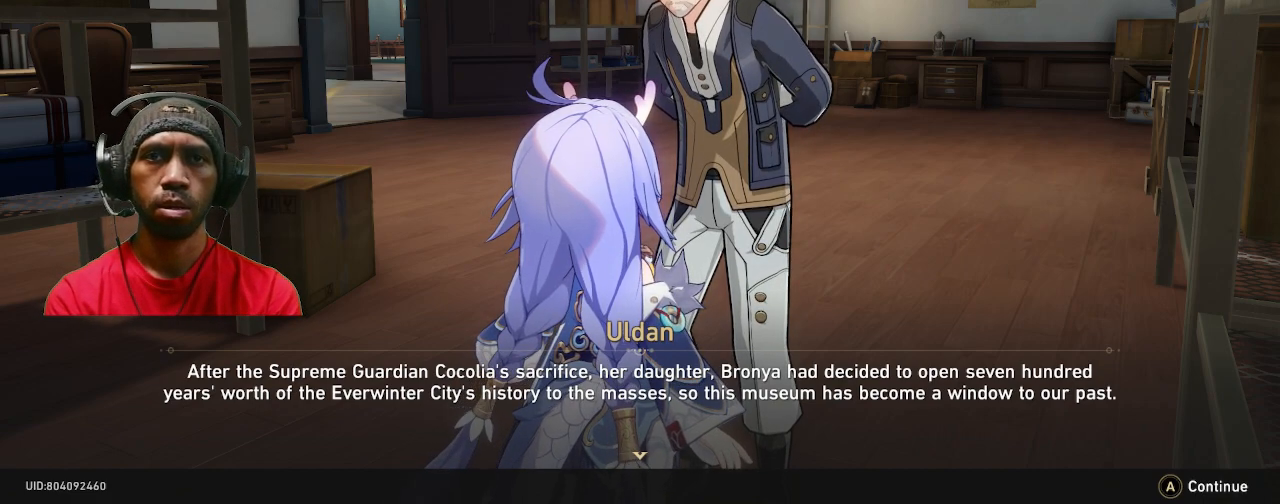
{"buttons": ["R2"], "left_stick": "center", "right_stick": "center", "events": []}
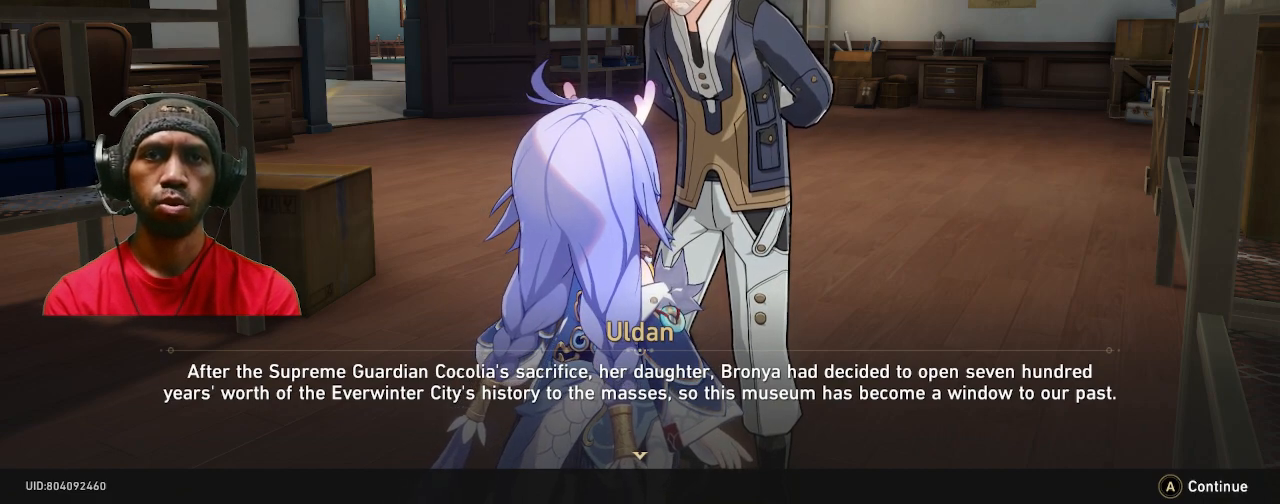
{"buttons": ["R2"], "left_stick": "center", "right_stick": "center", "events": []}
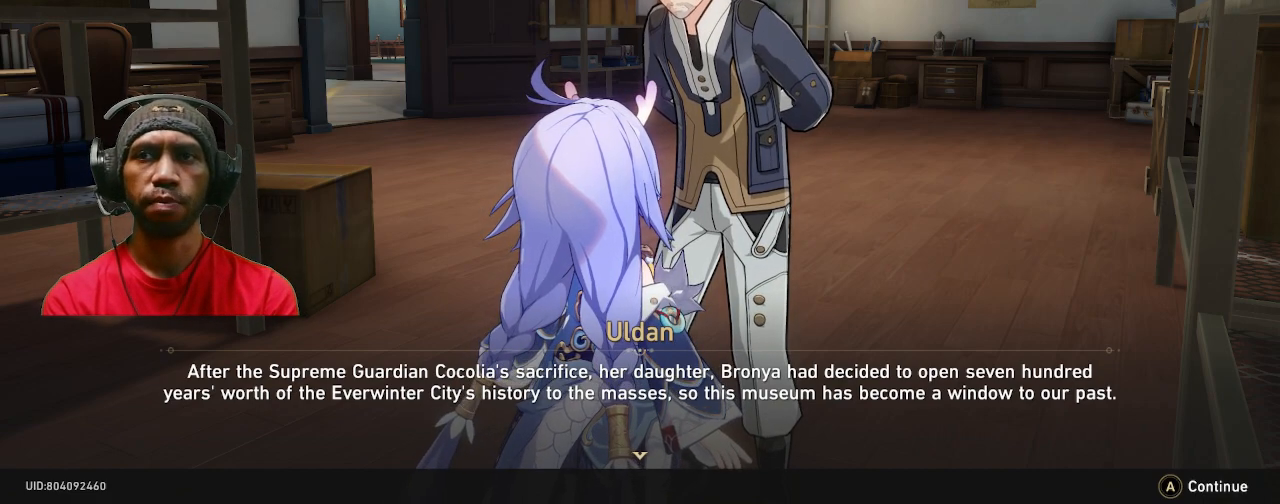
{"buttons": ["R2"], "left_stick": "center", "right_stick": "center", "events": []}
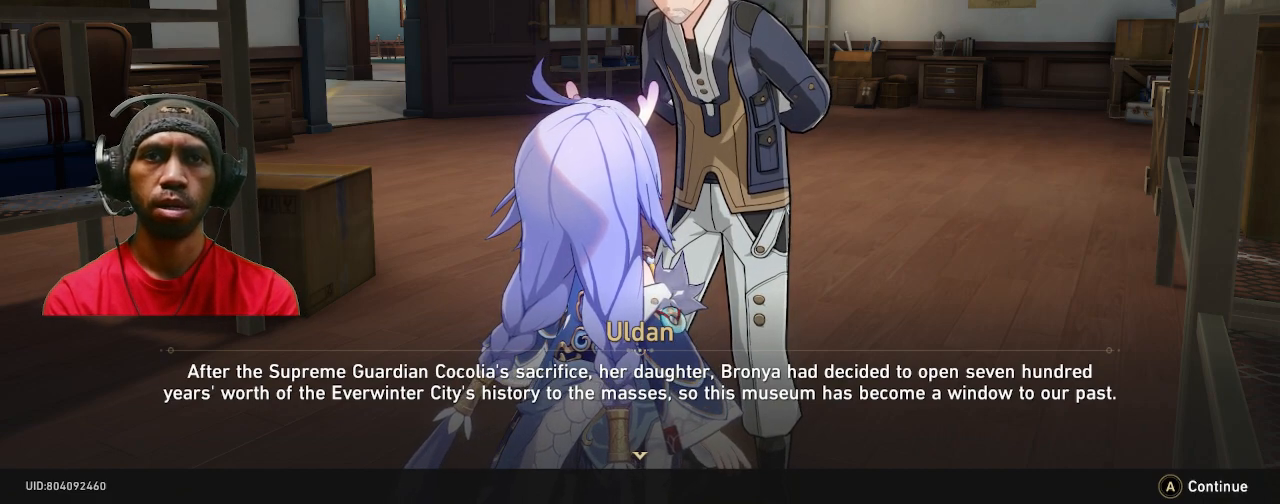
{"buttons": ["R2"], "left_stick": "center", "right_stick": "center", "events": []}
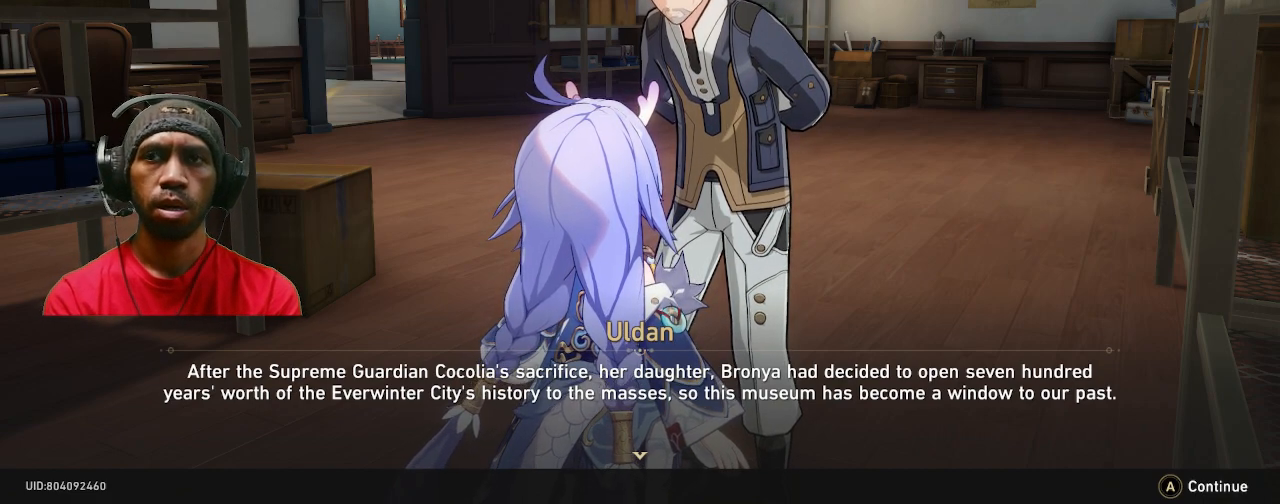
{"buttons": ["R2"], "left_stick": "center", "right_stick": "center", "events": []}
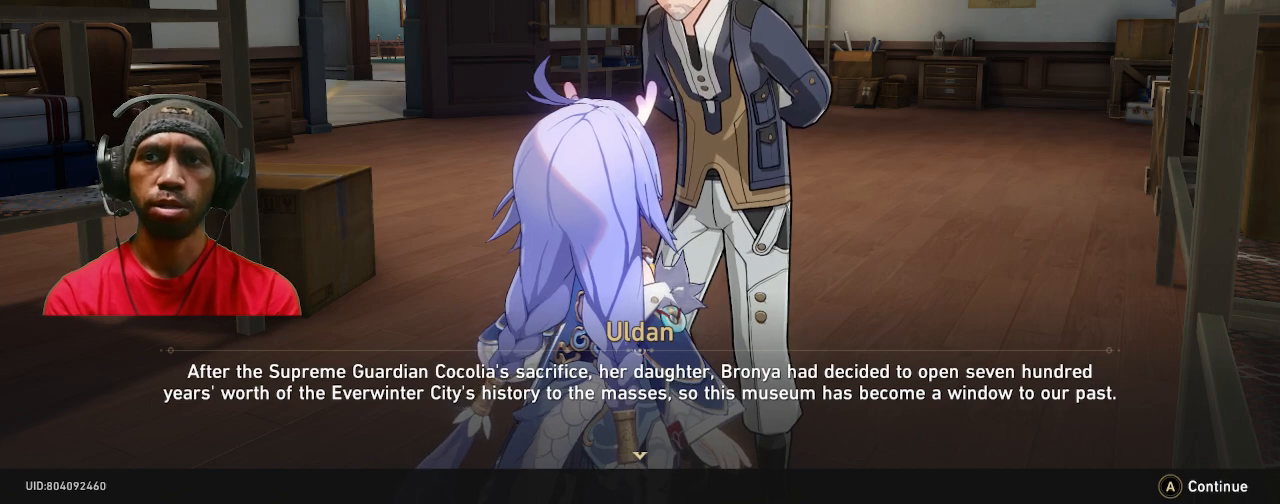
{"buttons": ["R2"], "left_stick": "center", "right_stick": "center", "events": []}
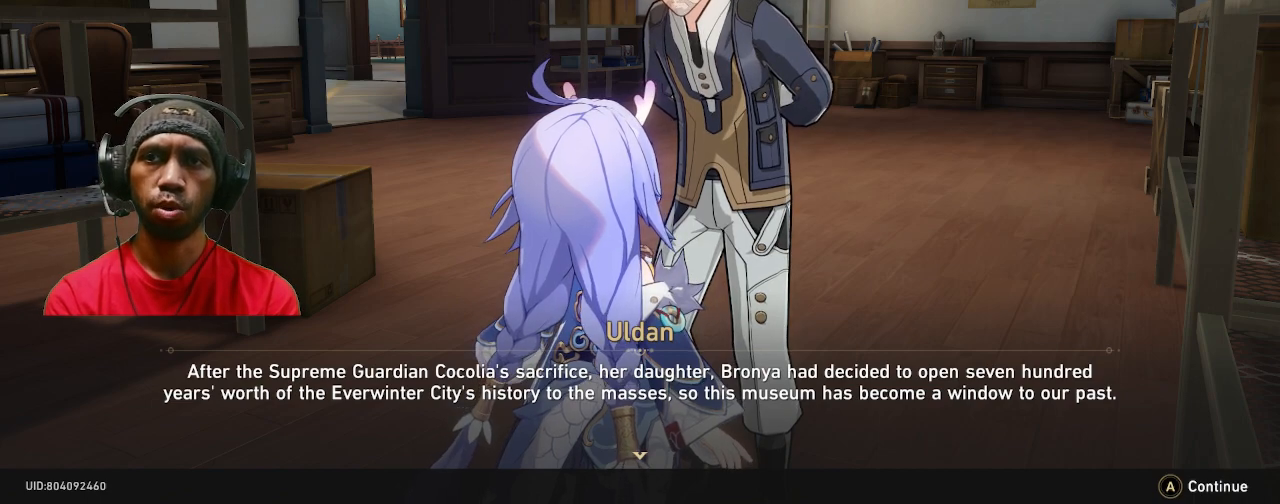
{"buttons": ["R2"], "left_stick": "center", "right_stick": "center", "events": []}
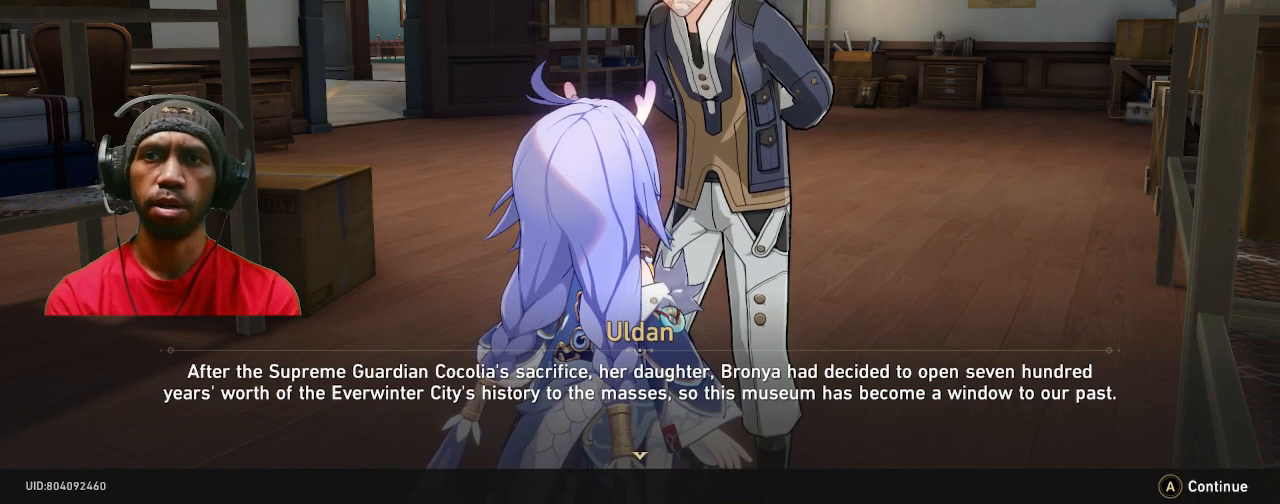
{"buttons": ["R2"], "left_stick": "center", "right_stick": "center", "events": []}
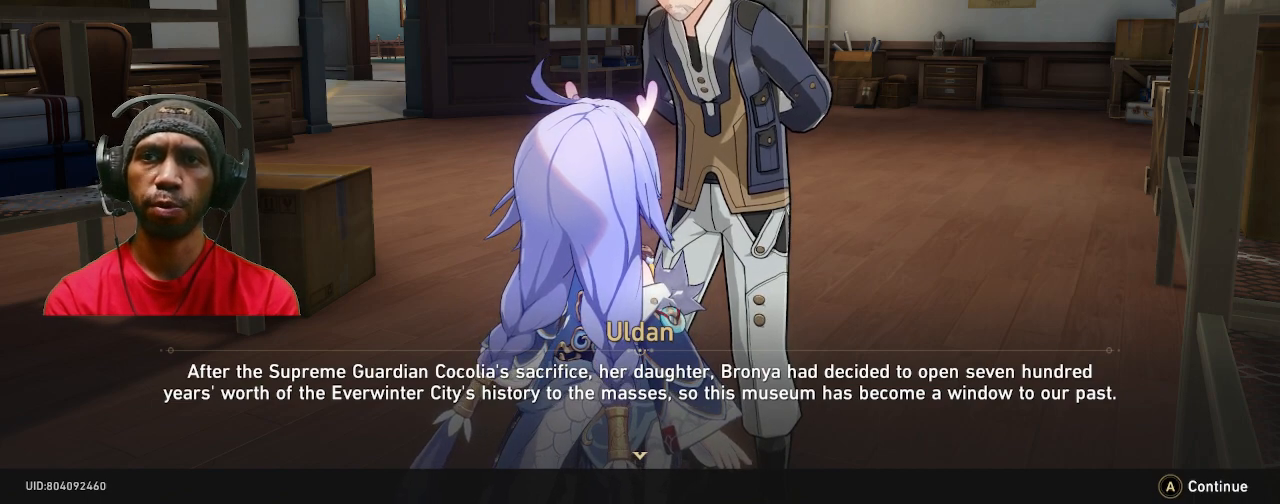
{"buttons": ["R2"], "left_stick": "center", "right_stick": "center", "events": []}
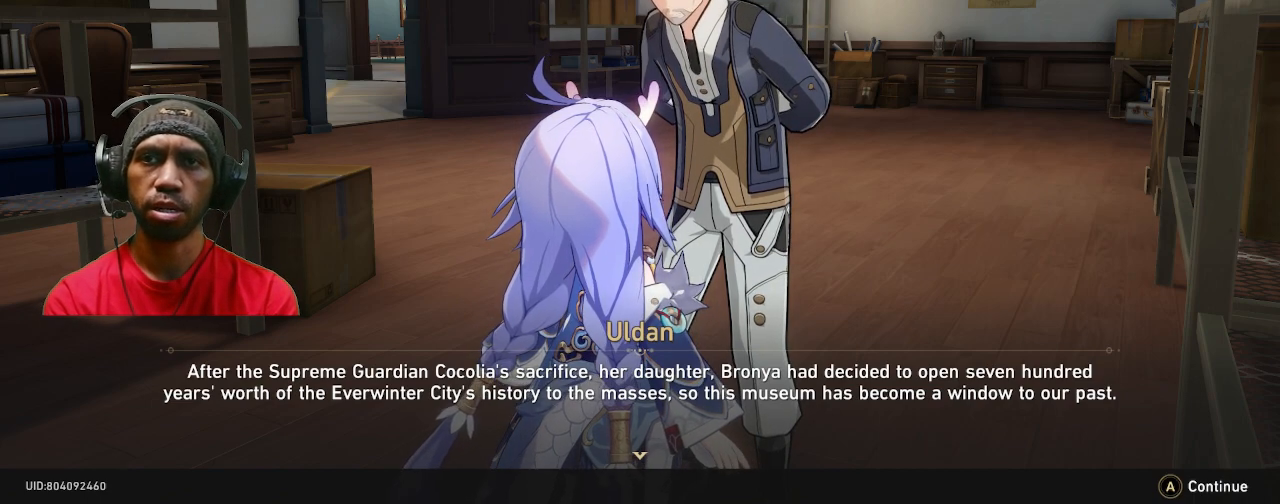
{"buttons": ["R2"], "left_stick": "center", "right_stick": "center", "events": []}
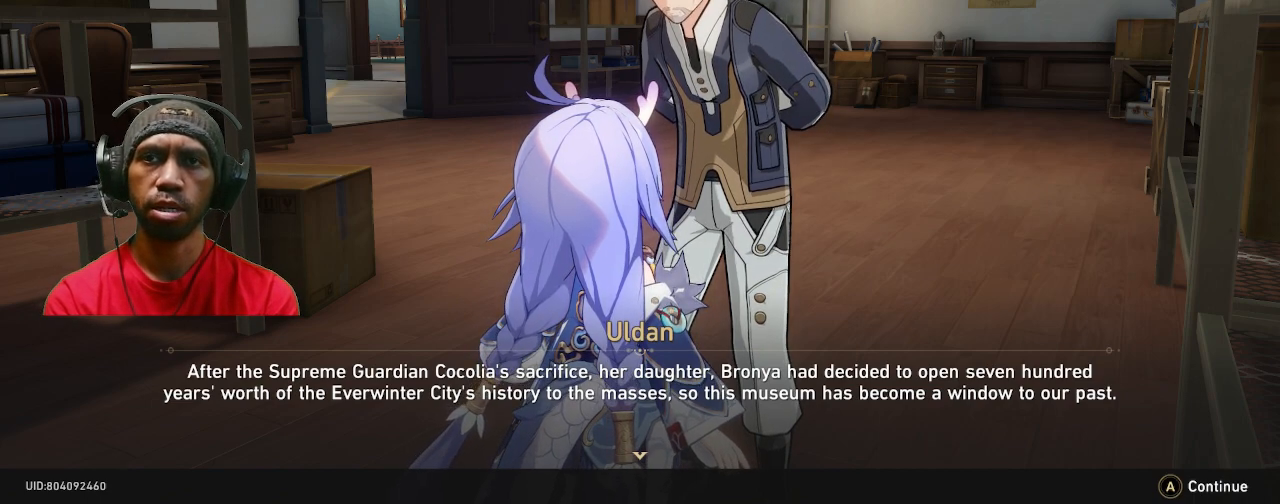
{"buttons": ["R2"], "left_stick": "center", "right_stick": "center", "events": []}
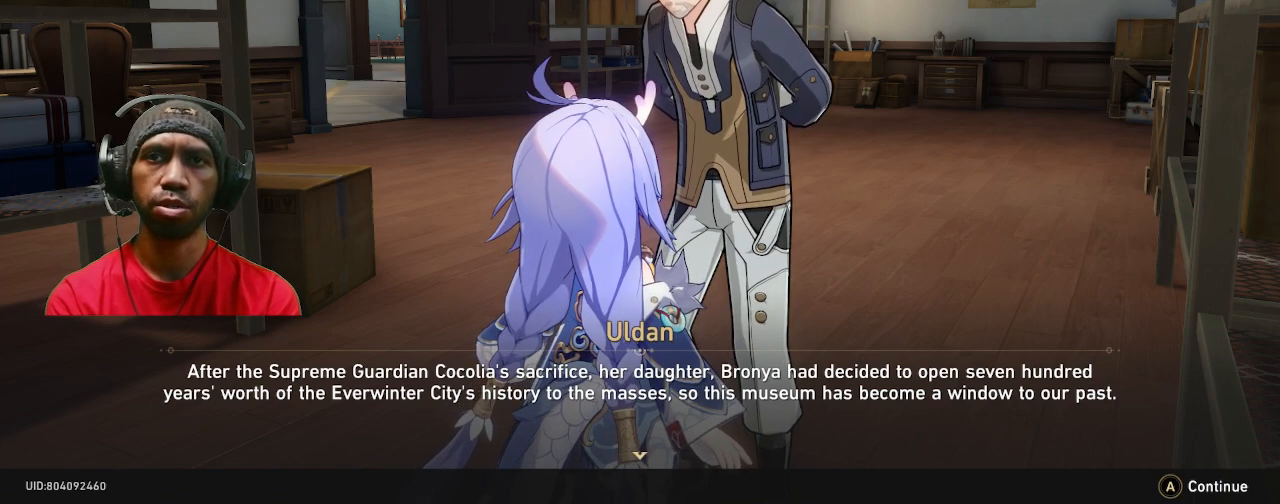
{"buttons": ["R2"], "left_stick": "center", "right_stick": "center", "events": []}
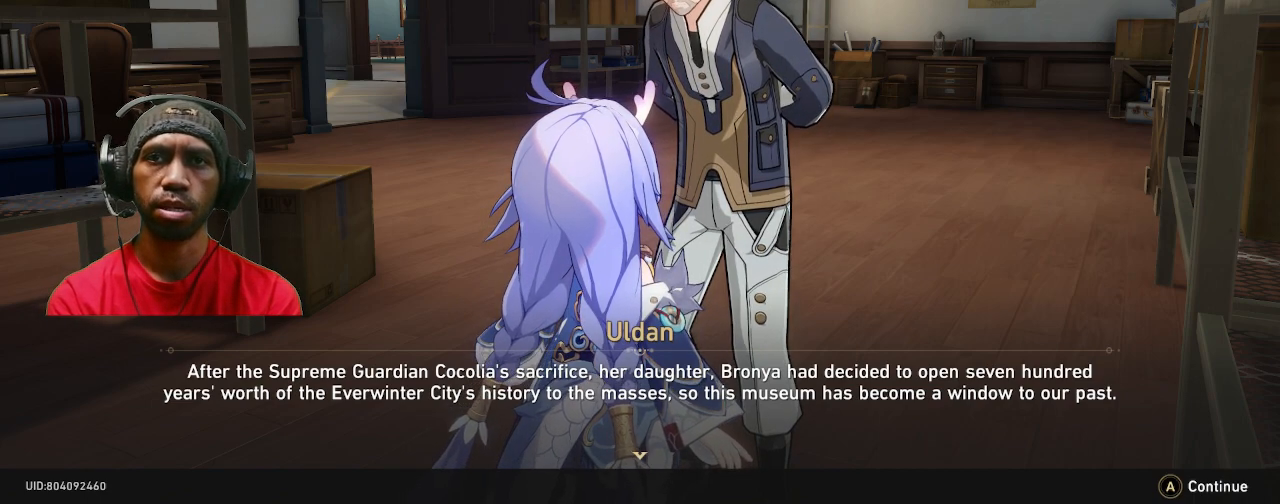
{"buttons": ["R2"], "left_stick": "center", "right_stick": "center", "events": []}
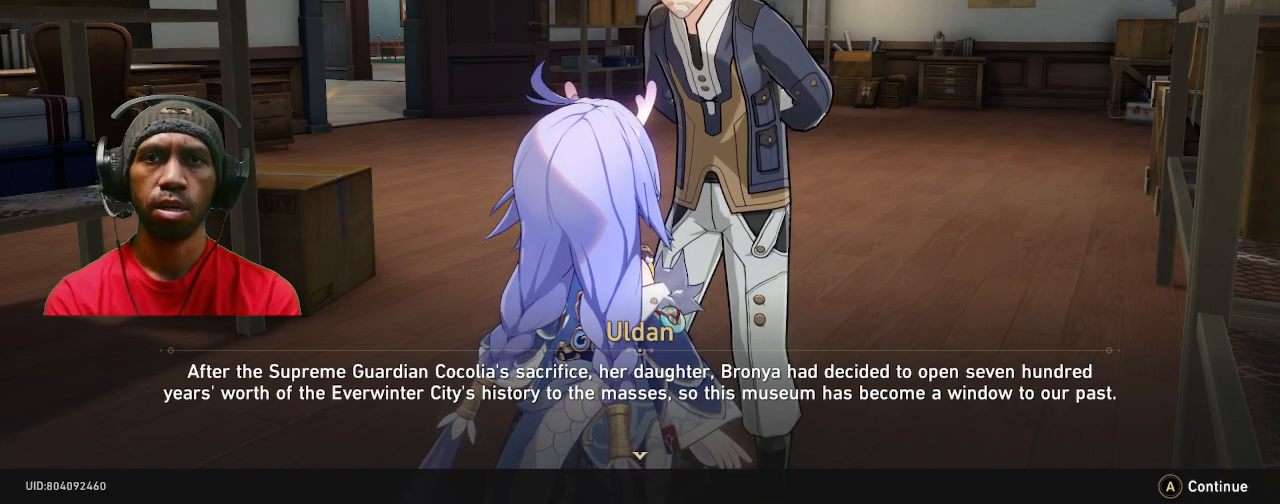
{"buttons": ["R2"], "left_stick": "center", "right_stick": "center", "events": []}
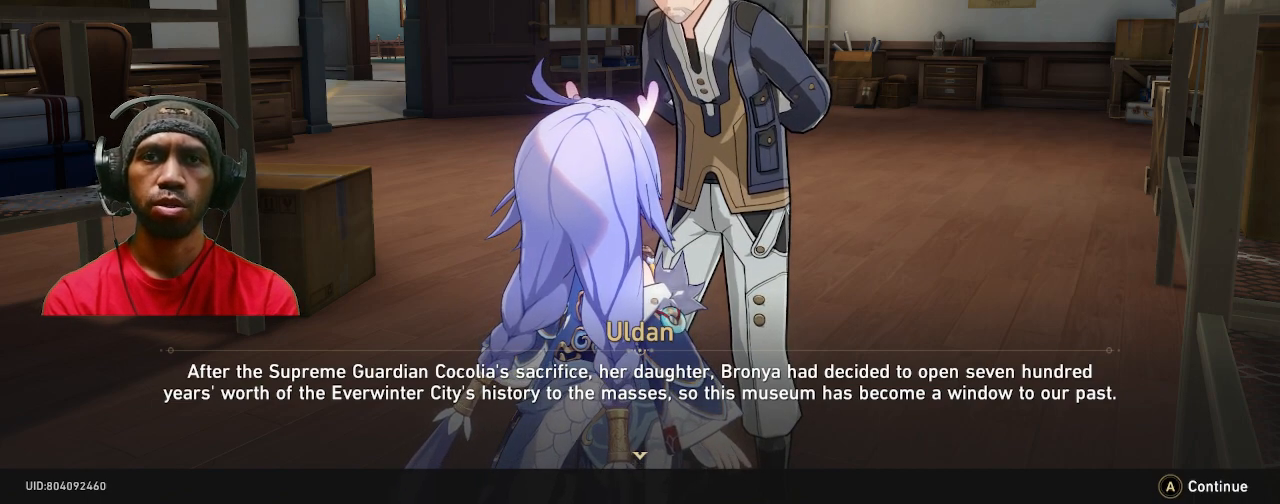
{"buttons": ["R2"], "left_stick": "center", "right_stick": "center", "events": []}
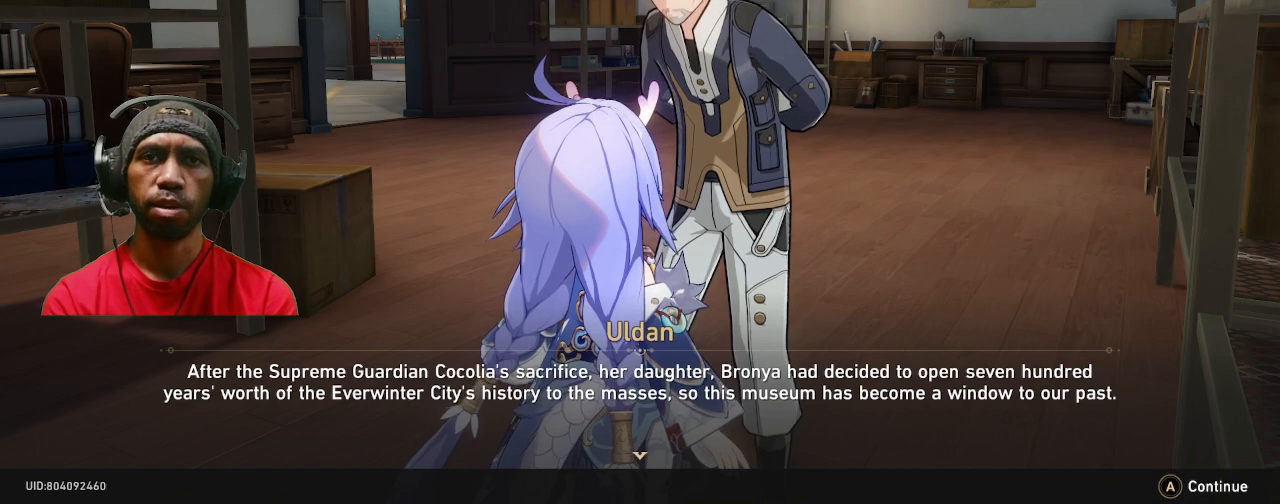
{"buttons": ["R2"], "left_stick": "center", "right_stick": "center", "events": []}
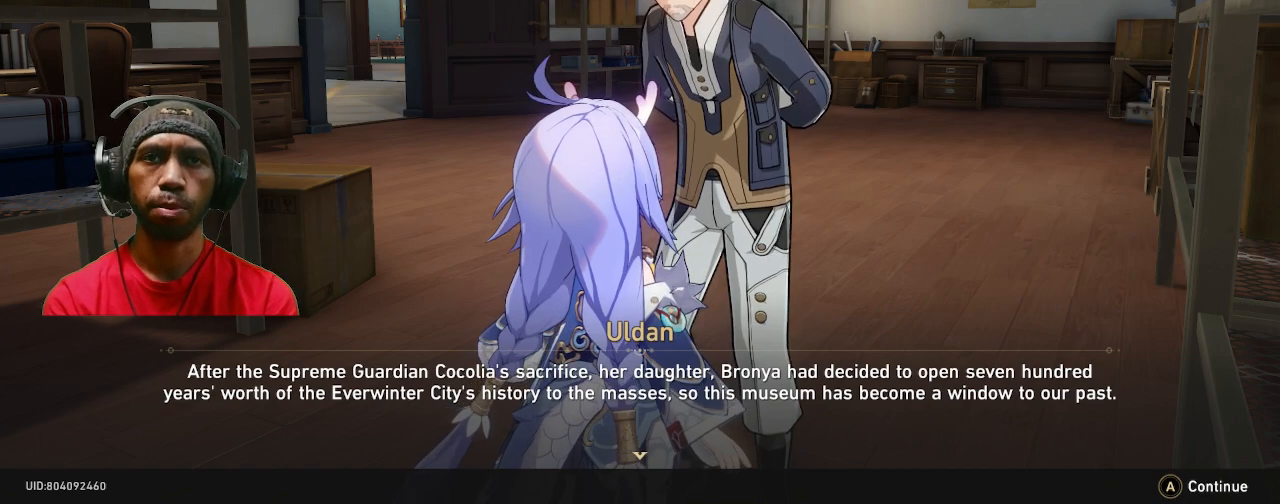
{"buttons": ["R2"], "left_stick": "center", "right_stick": "center", "events": []}
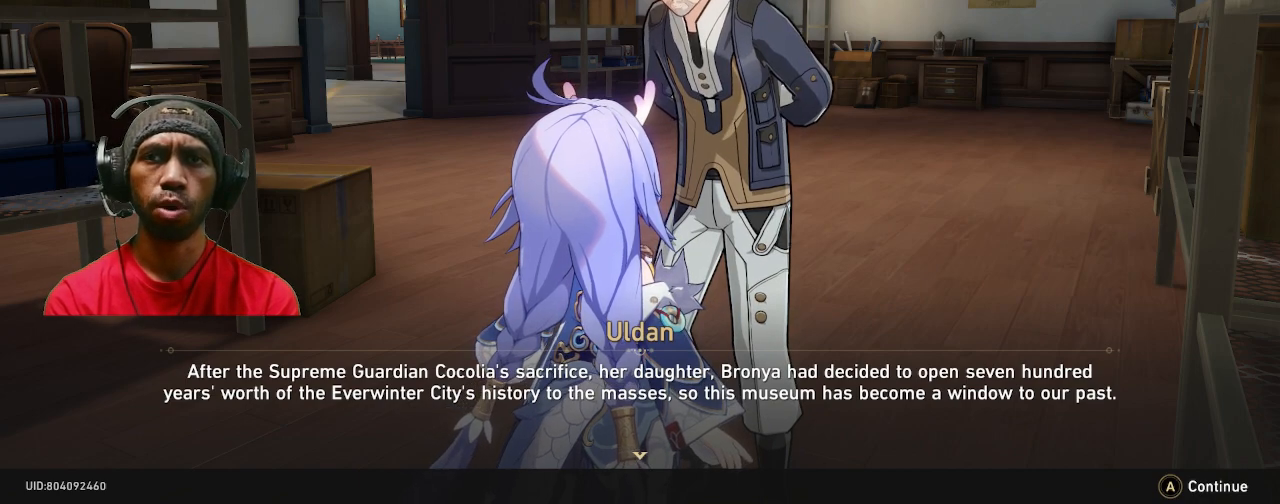
{"buttons": ["R2"], "left_stick": "center", "right_stick": "center", "events": [[317, "CROSS", "down"], [450, "CROSS", "up"]]}